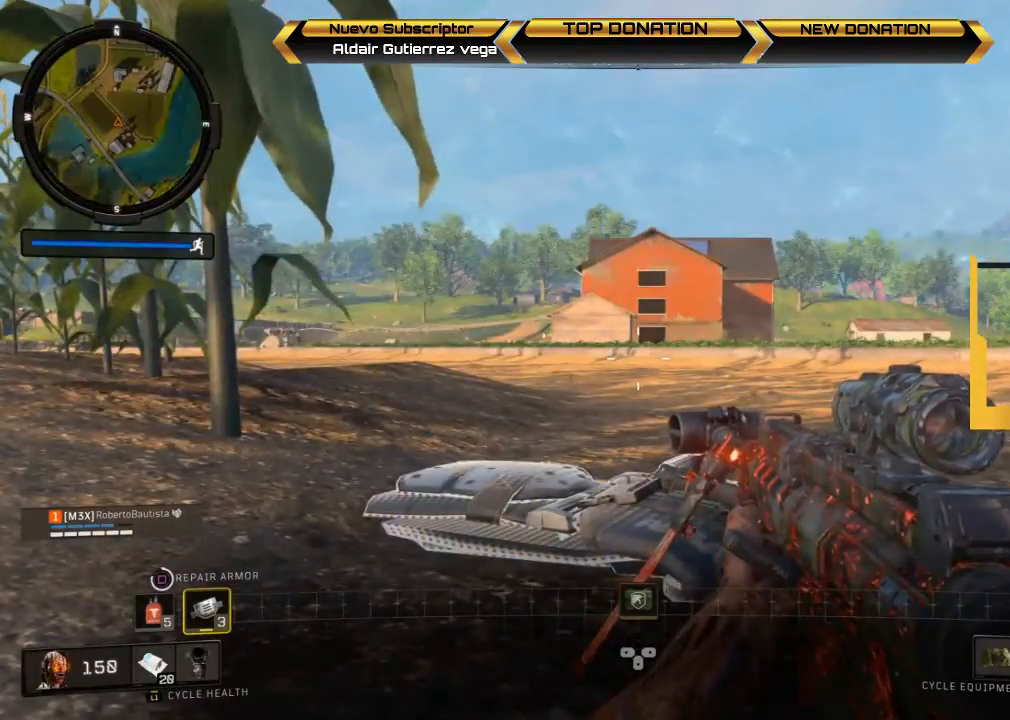
Gameplay with a controller (PlayStation layout); each line is a JSON object with the inputs held at the frame after it. "events" lists button and stick changes between this image and that frame as [ms after this image, input, new state], when the widget could be followed in between.
{"buttons": ["SQUARE"], "left_stick": "center", "right_stick": "center", "events": []}
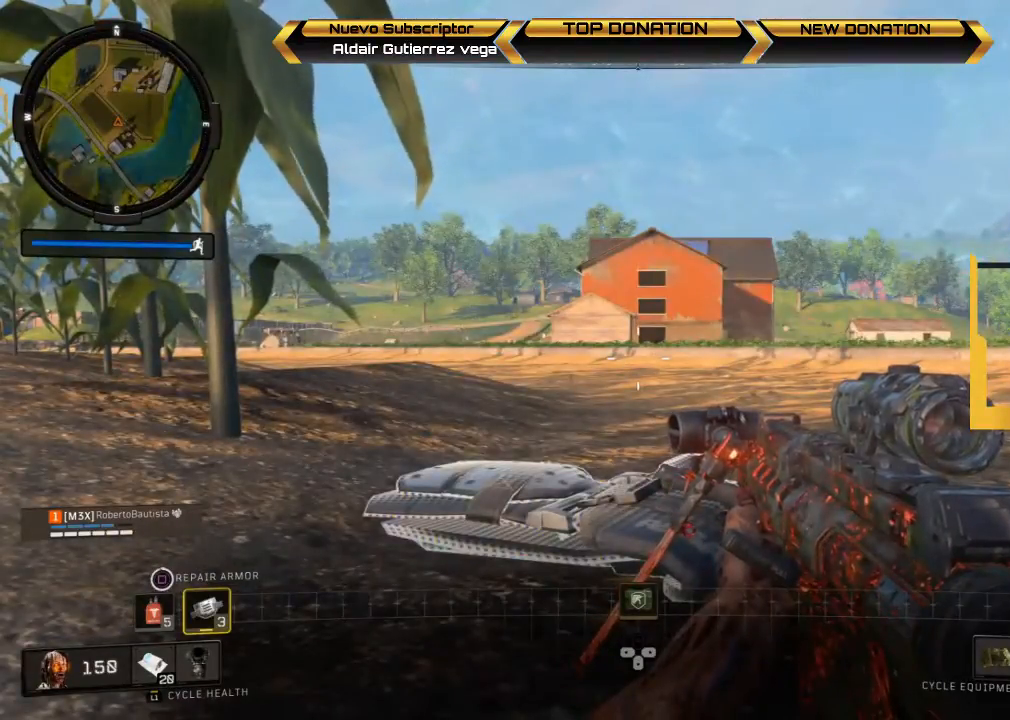
{"buttons": ["SQUARE"], "left_stick": "center", "right_stick": "center", "events": []}
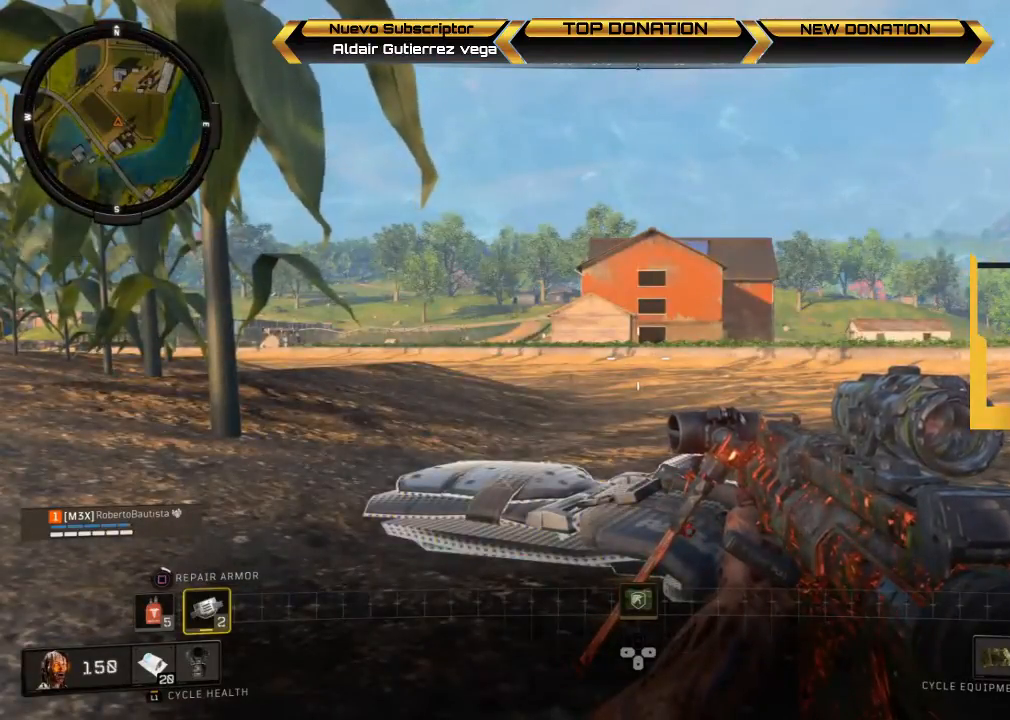
{"buttons": ["SQUARE"], "left_stick": "center", "right_stick": "center", "events": []}
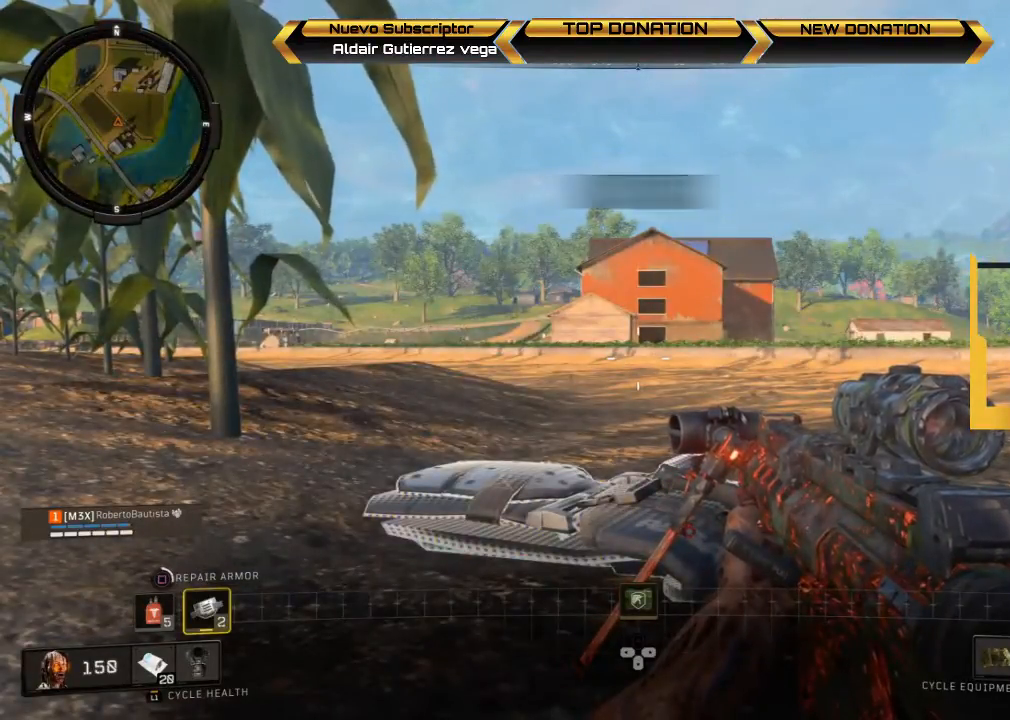
{"buttons": ["SQUARE"], "left_stick": "center", "right_stick": "center", "events": []}
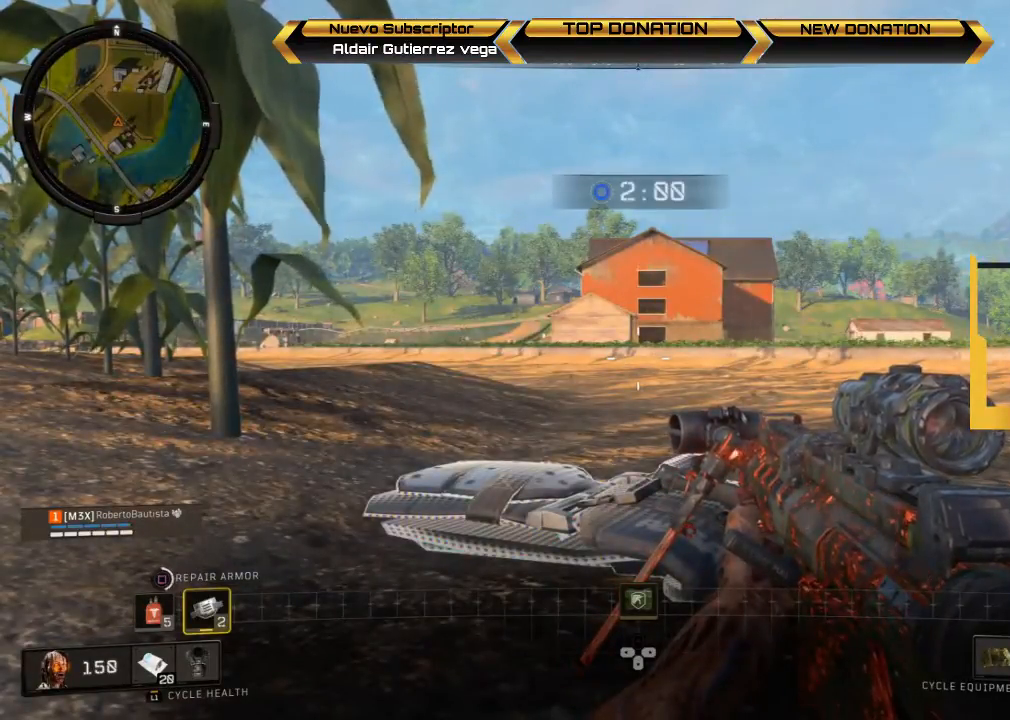
{"buttons": ["SQUARE"], "left_stick": "center", "right_stick": "center", "events": []}
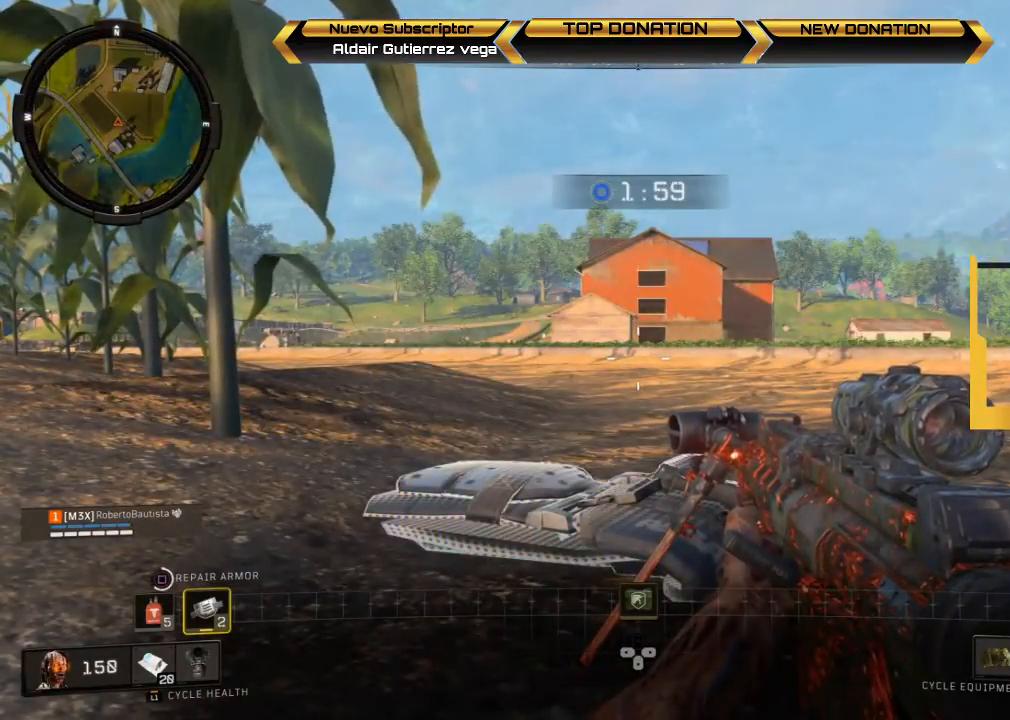
{"buttons": ["SQUARE"], "left_stick": "center", "right_stick": "center", "events": []}
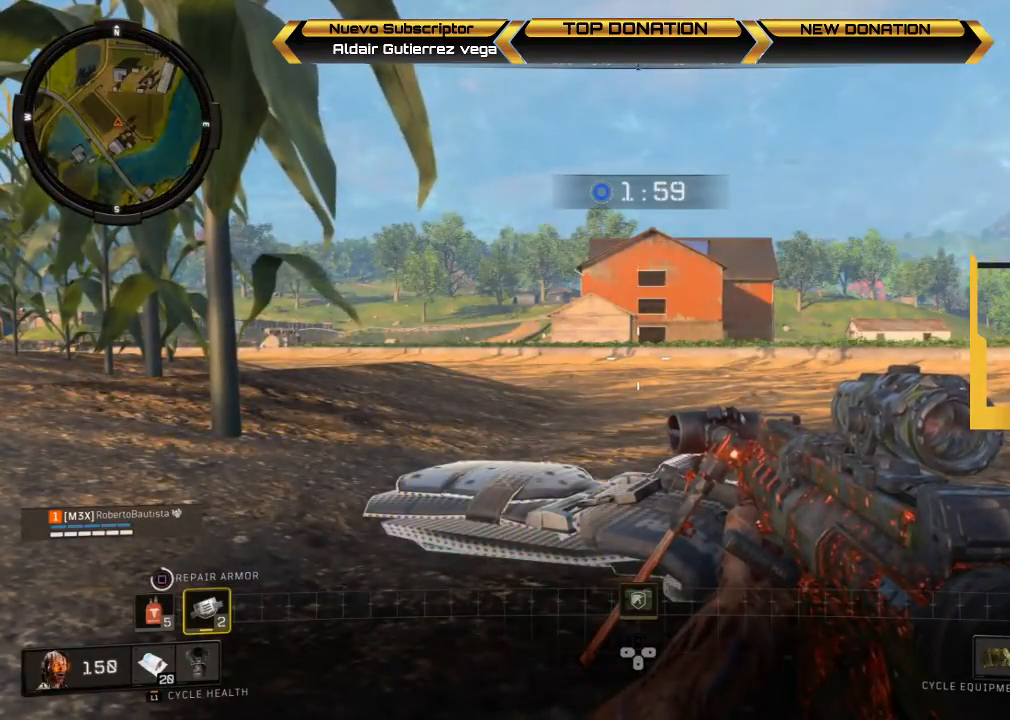
{"buttons": ["SQUARE"], "left_stick": "center", "right_stick": "center", "events": []}
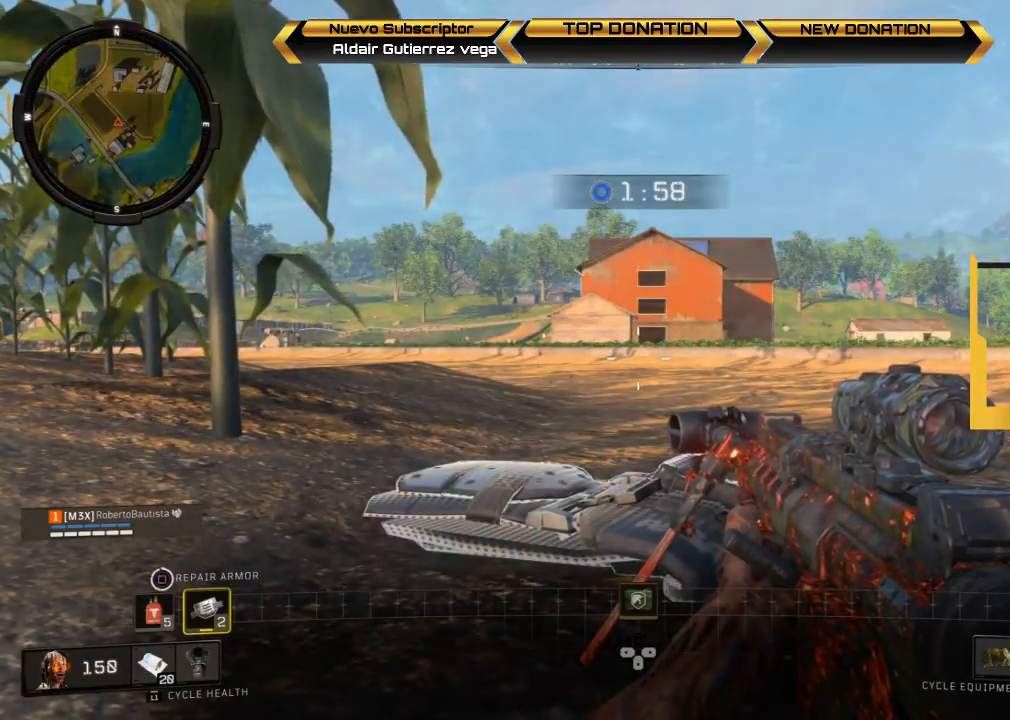
{"buttons": ["SQUARE"], "left_stick": "center", "right_stick": "center", "events": []}
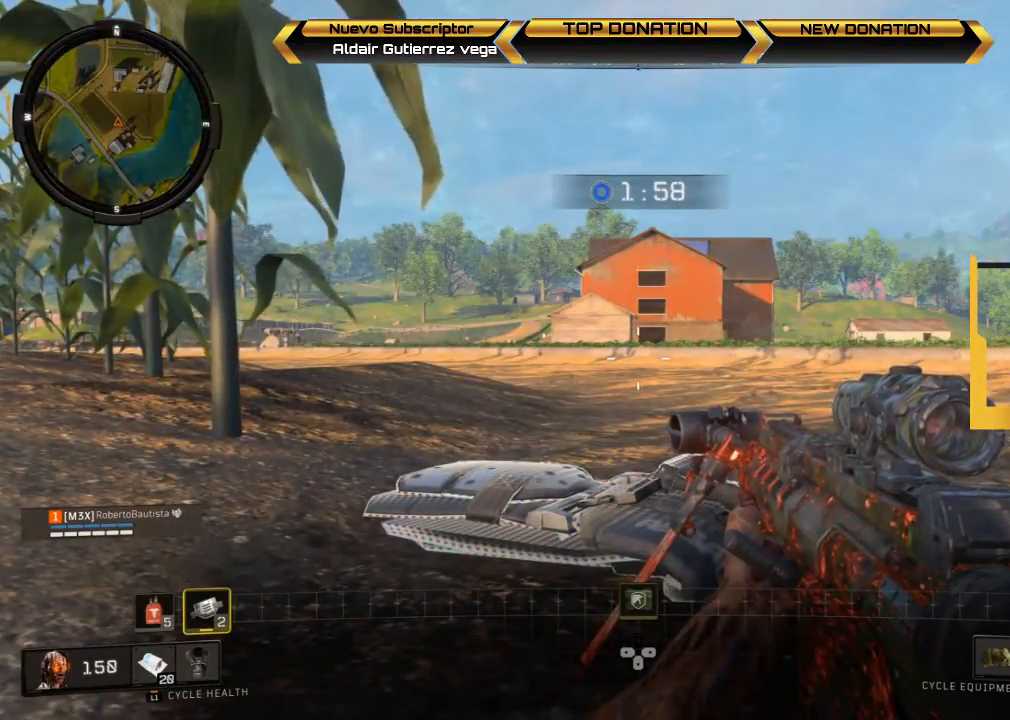
{"buttons": [], "left_stick": "center", "right_stick": "center", "events": [[200, "DPAD_DOWN", "down"], [200, "SQUARE", "up"], [300, "DPAD_DOWN", "up"], [400, "CIRCLE", "down"], [467, "CIRCLE", "up"]]}
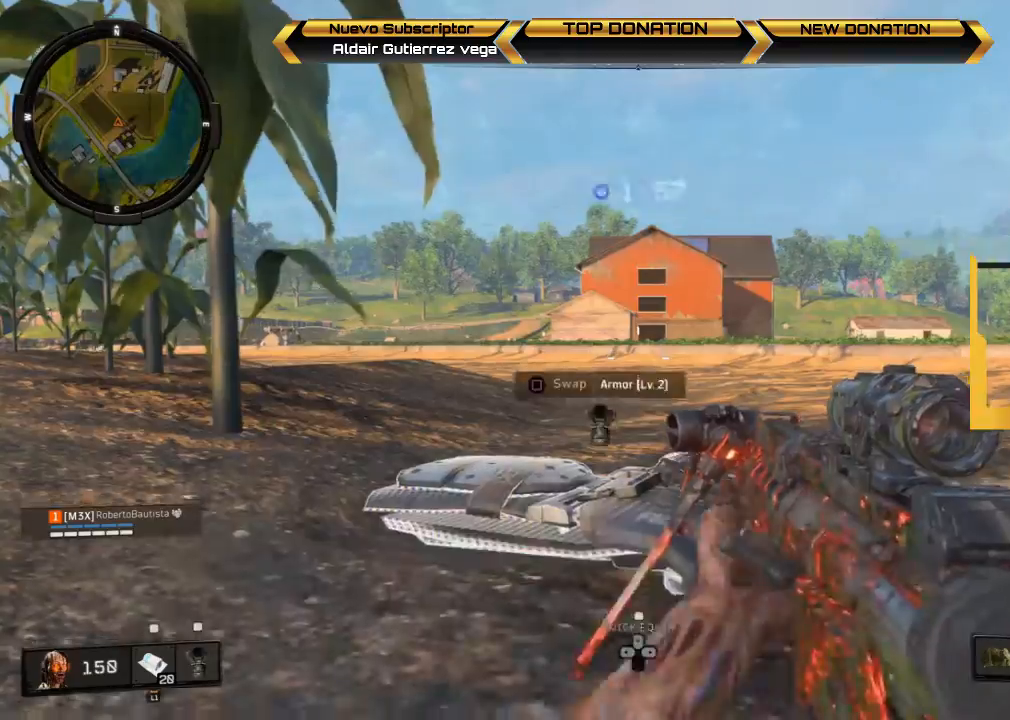
{"buttons": ["L3"], "left_stick": "up-left", "right_stick": "center", "events": [[100, "left_stick", "left"], [100, "right_stick", "left"], [267, "left_stick", "up-left"], [400, "L3", "down"], [467, "right_stick", "center"]]}
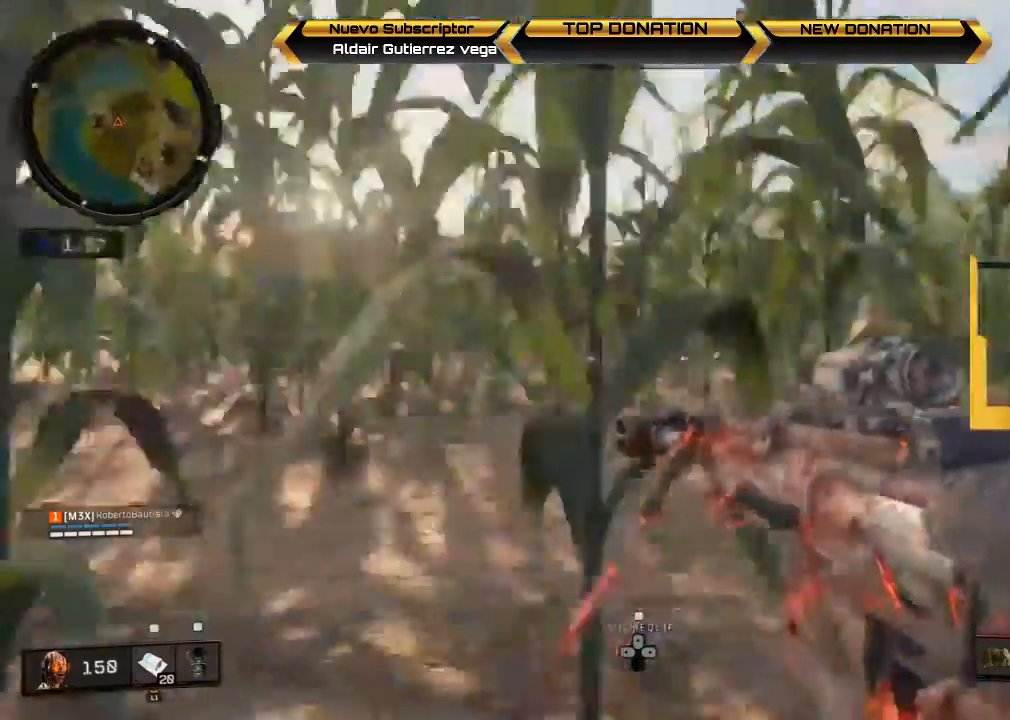
{"buttons": [], "left_stick": "up", "right_stick": "center", "events": [[133, "right_stick", "left"], [233, "L3", "up"], [233, "left_stick", "up"], [300, "right_stick", "center"]]}
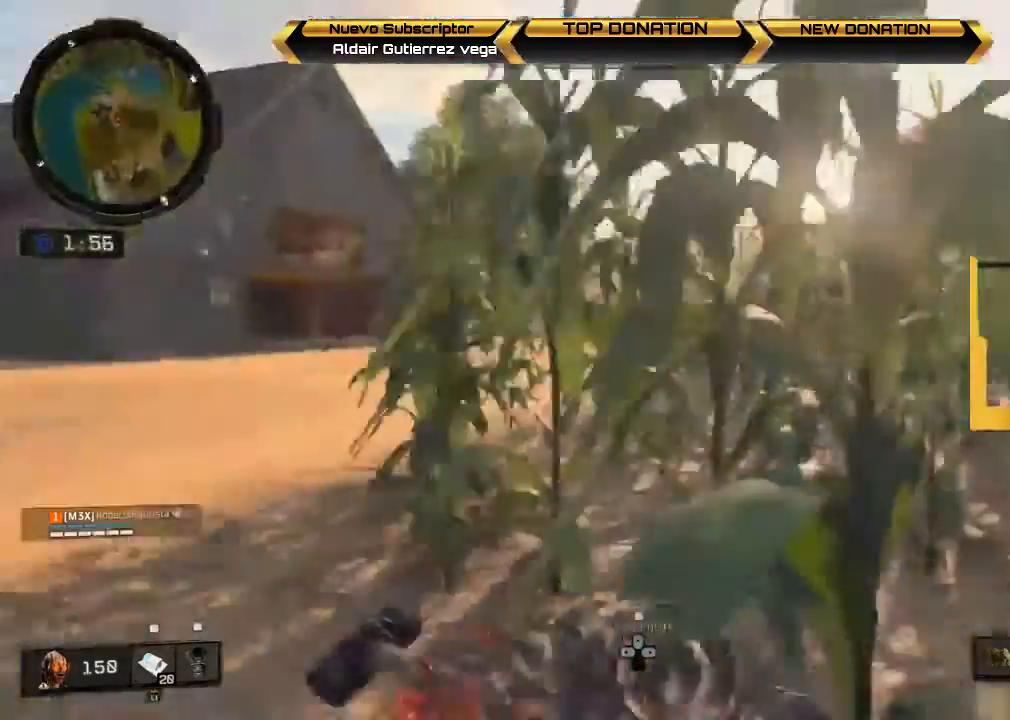
{"buttons": [], "left_stick": "up-right", "right_stick": "center", "events": [[100, "CROSS", "down"], [100, "left_stick", "up-left"], [167, "CROSS", "up"], [300, "right_stick", "left"], [367, "left_stick", "up"], [467, "left_stick", "up-right"], [467, "right_stick", "center"]]}
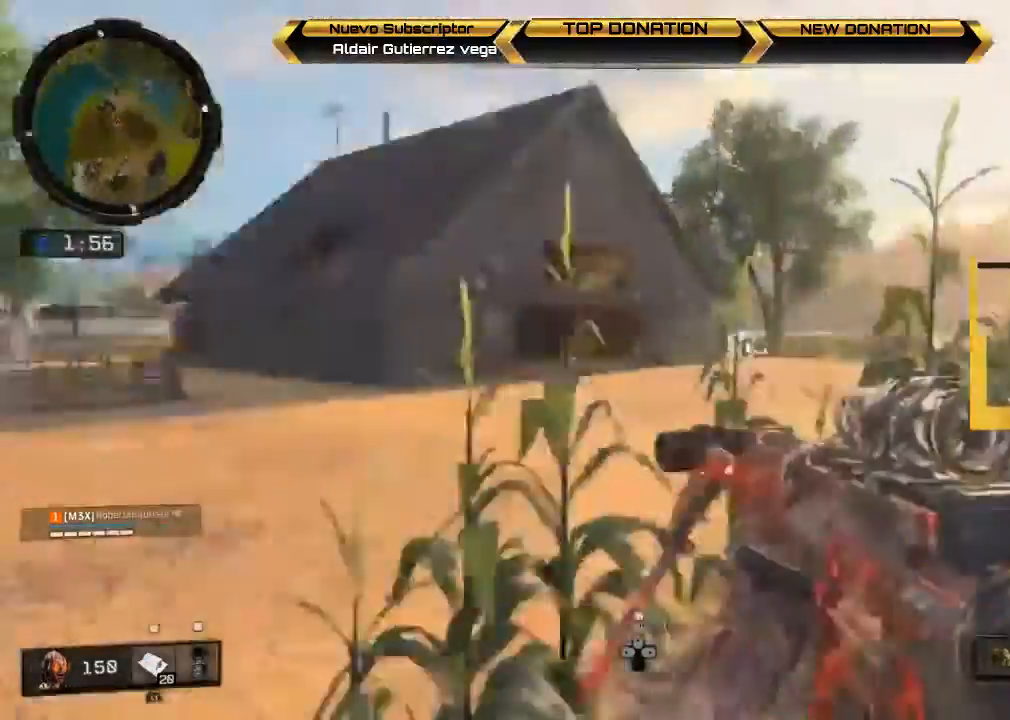
{"buttons": [], "left_stick": "up-right", "right_stick": "left", "events": [[33, "left_stick", "right"], [67, "SQUARE", "down"], [200, "SQUARE", "up"], [200, "left_stick", "up-right"], [467, "right_stick", "left"]]}
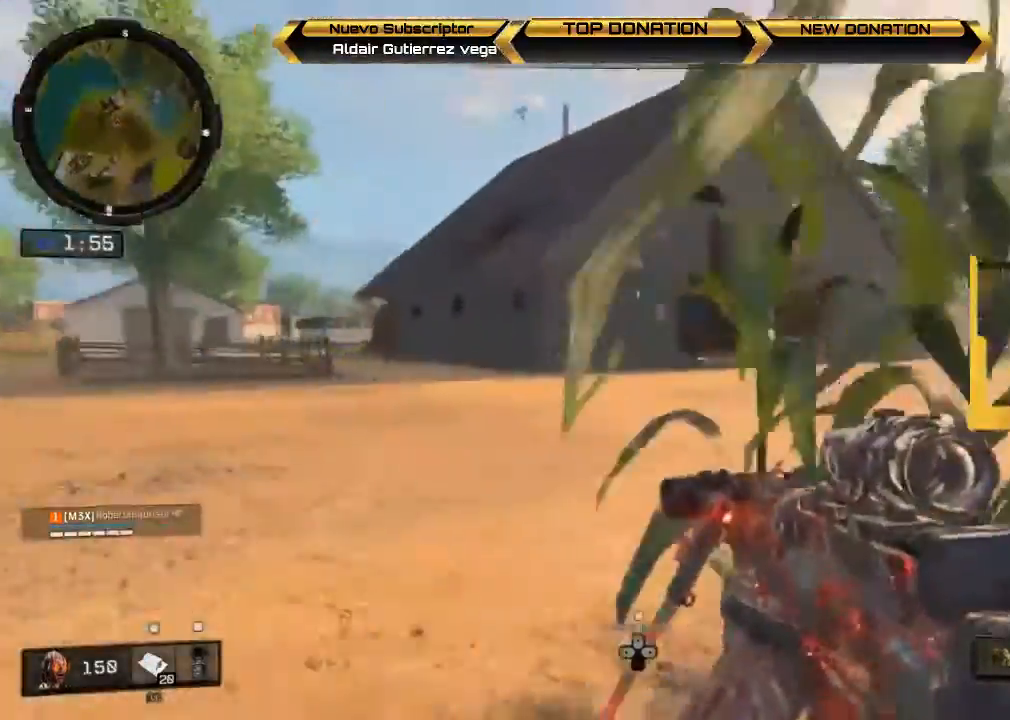
{"buttons": [], "left_stick": "up", "right_stick": "center", "events": [[67, "right_stick", "center"], [133, "L3", "down"], [300, "left_stick", "up"], [367, "L3", "up"]]}
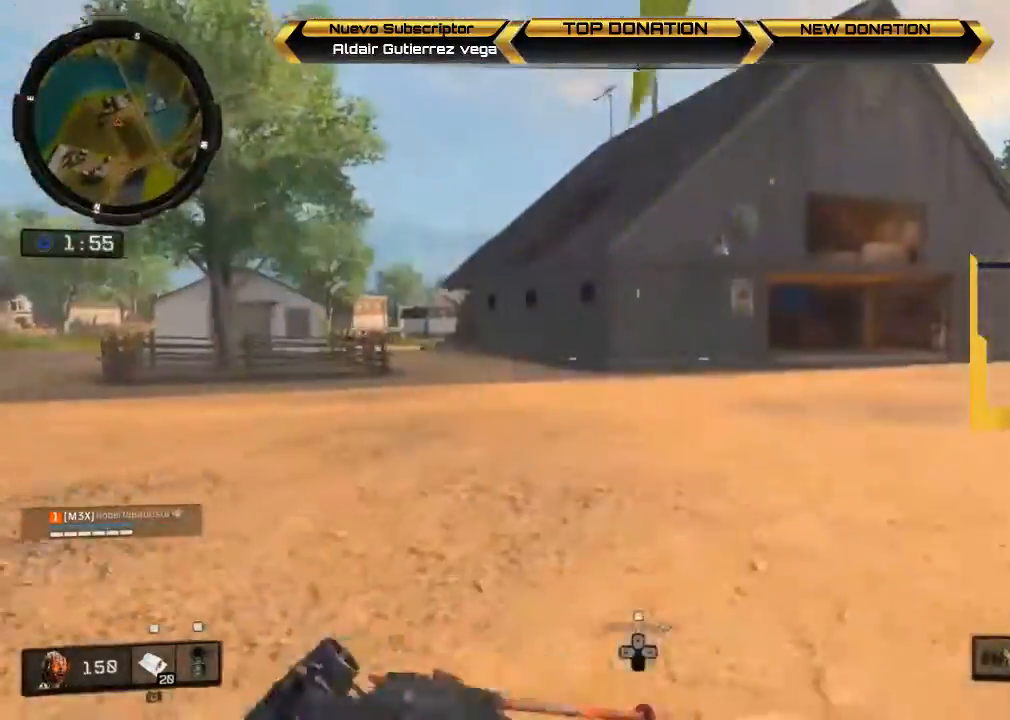
{"buttons": [], "left_stick": "up", "right_stick": "center", "events": [[133, "right_stick", "right"], [367, "right_stick", "center"]]}
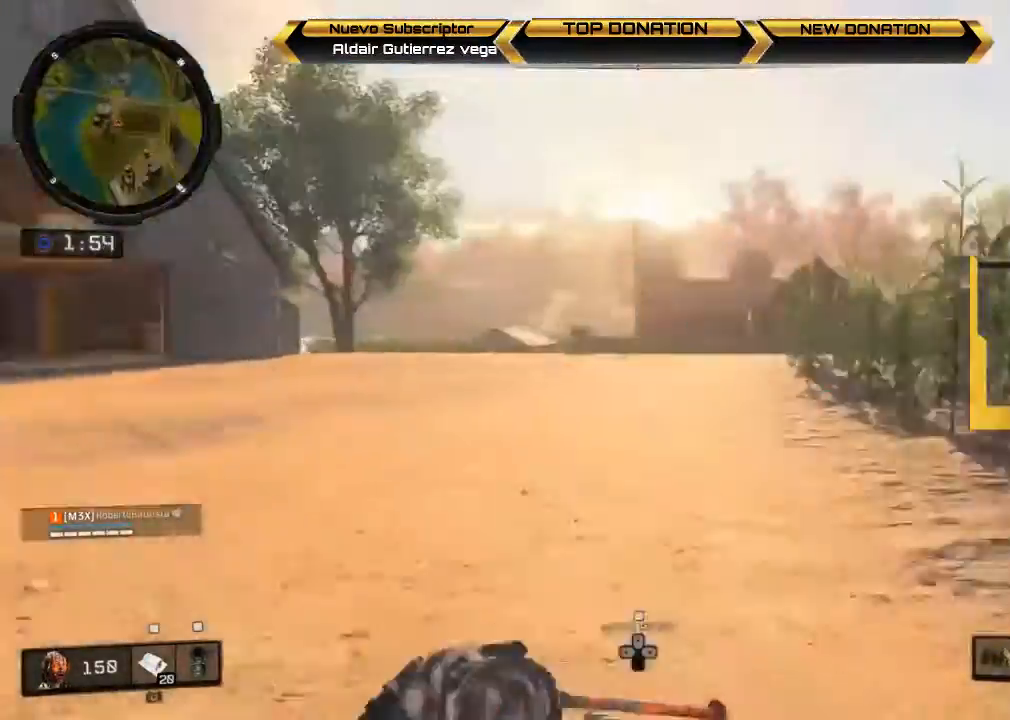
{"buttons": [], "left_stick": "up-left", "right_stick": "center", "events": [[33, "CROSS", "down"], [133, "CROSS", "up"], [200, "left_stick", "up-left"], [233, "SQUARE", "down"], [367, "SQUARE", "up"]]}
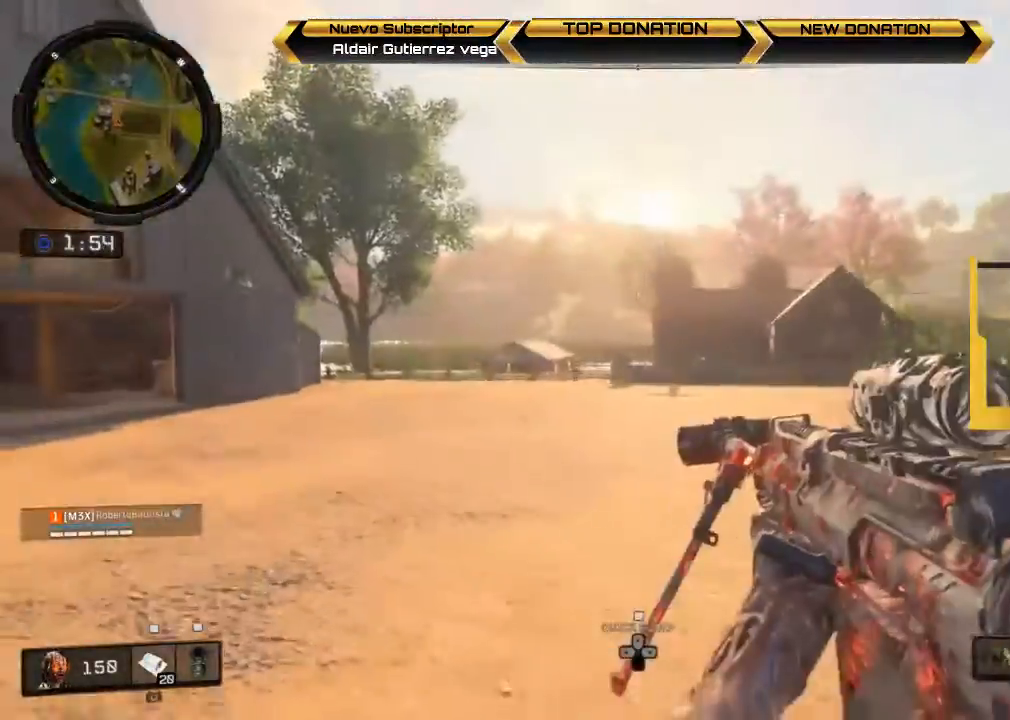
{"buttons": [], "left_stick": "up-left", "right_stick": "center", "events": [[33, "TRIANGLE", "down"], [133, "TRIANGLE", "up"]]}
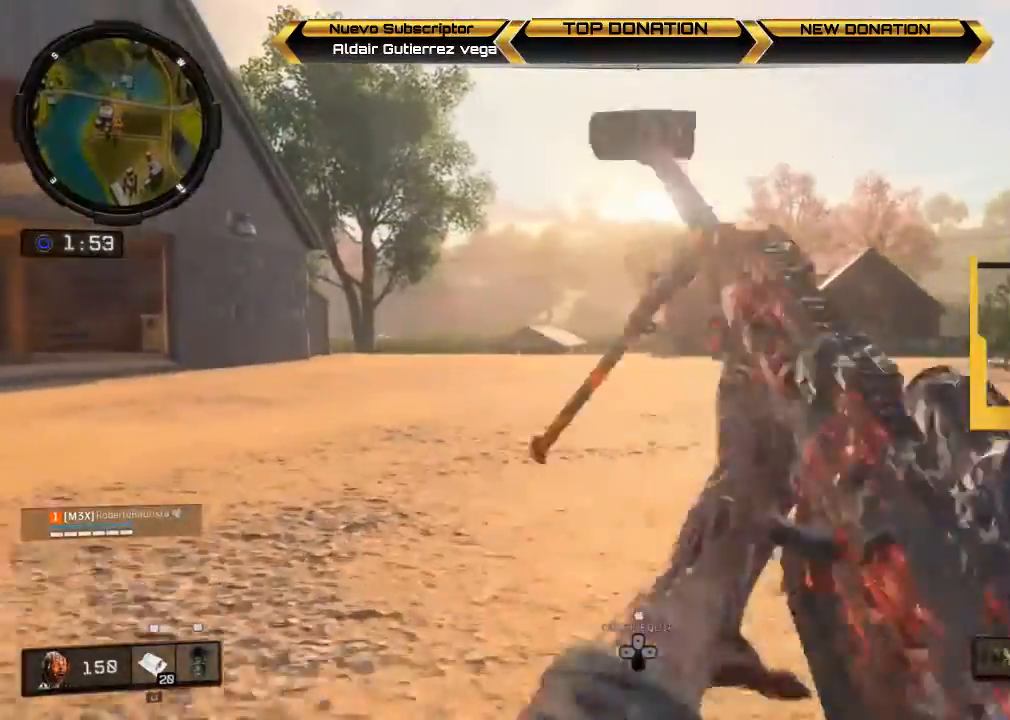
{"buttons": [], "left_stick": "up-left", "right_stick": "center", "events": []}
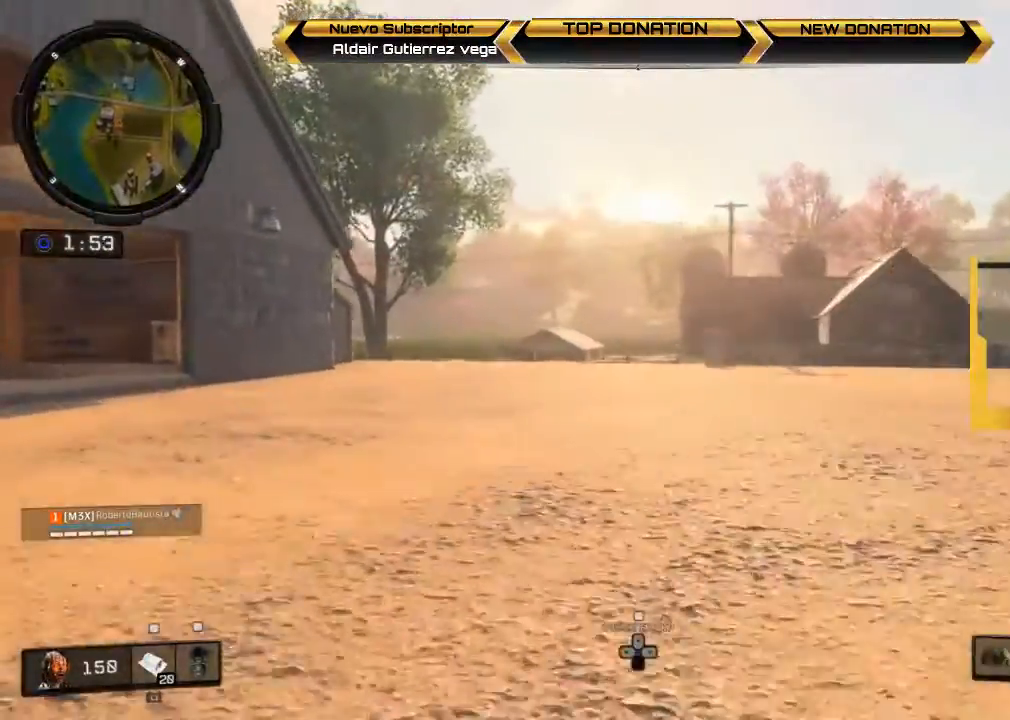
{"buttons": ["SQUARE"], "left_stick": "up-left", "right_stick": "center", "events": [[33, "CROSS", "down"], [133, "CROSS", "up"], [267, "SQUARE", "down"], [333, "SQUARE", "up"], [433, "SQUARE", "down"]]}
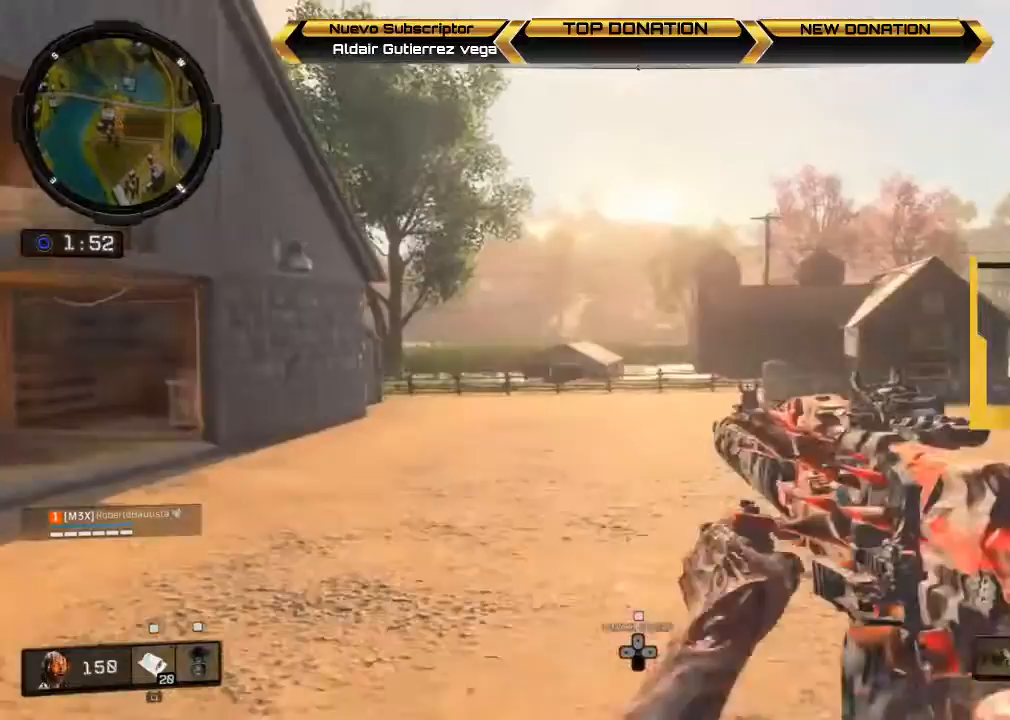
{"buttons": [], "left_stick": "left", "right_stick": "right", "events": [[33, "SQUARE", "up"], [167, "SQUARE", "down"], [267, "SQUARE", "up"], [433, "right_stick", "right"], [467, "left_stick", "left"]]}
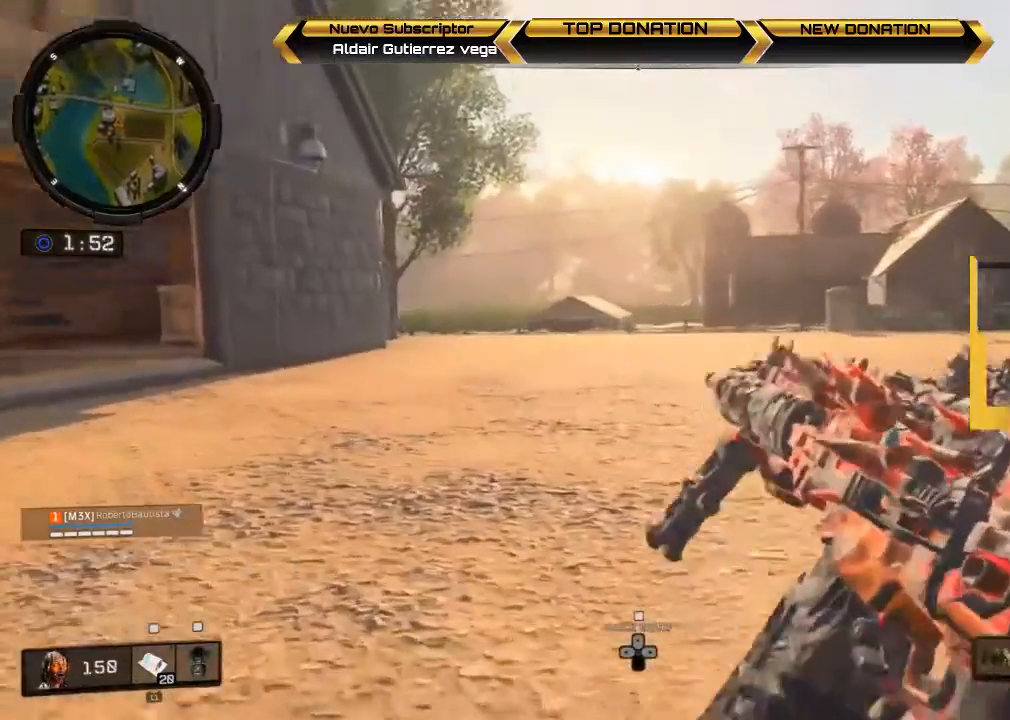
{"buttons": [], "left_stick": "left", "right_stick": "center", "events": [[133, "right_stick", "center"]]}
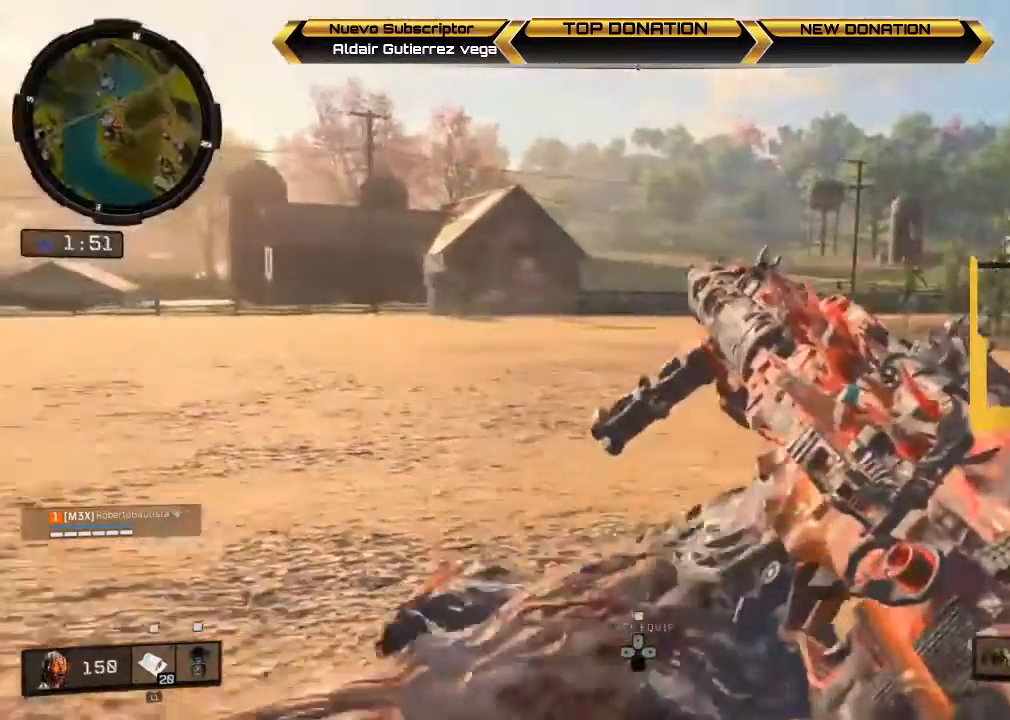
{"buttons": [], "left_stick": "left", "right_stick": "center", "events": []}
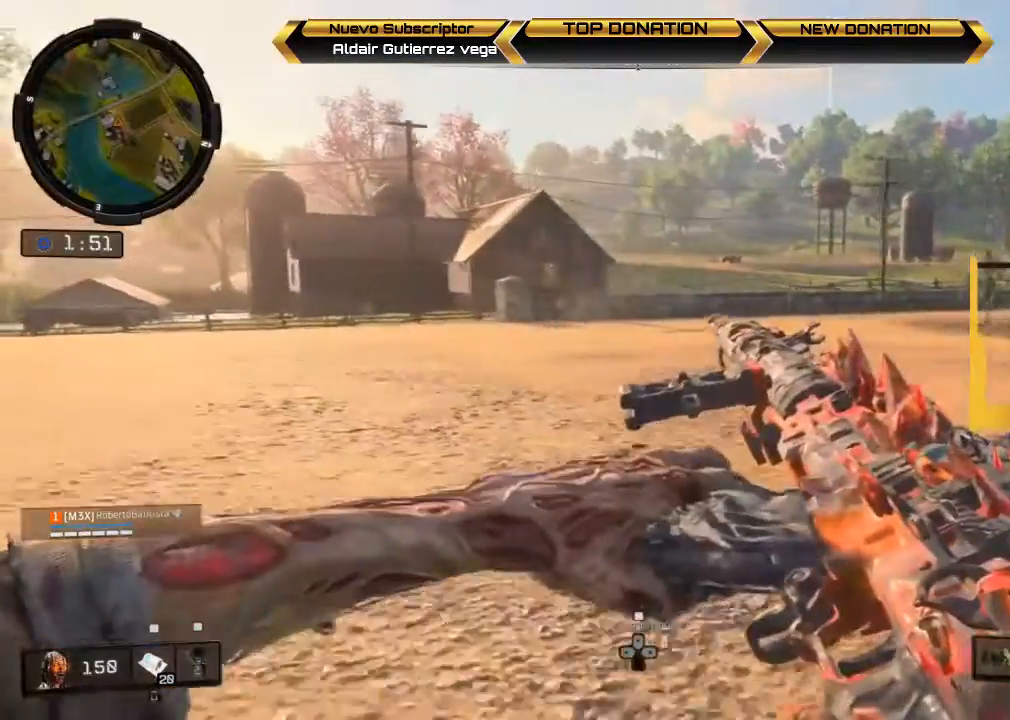
{"buttons": [], "left_stick": "left", "right_stick": "center", "events": []}
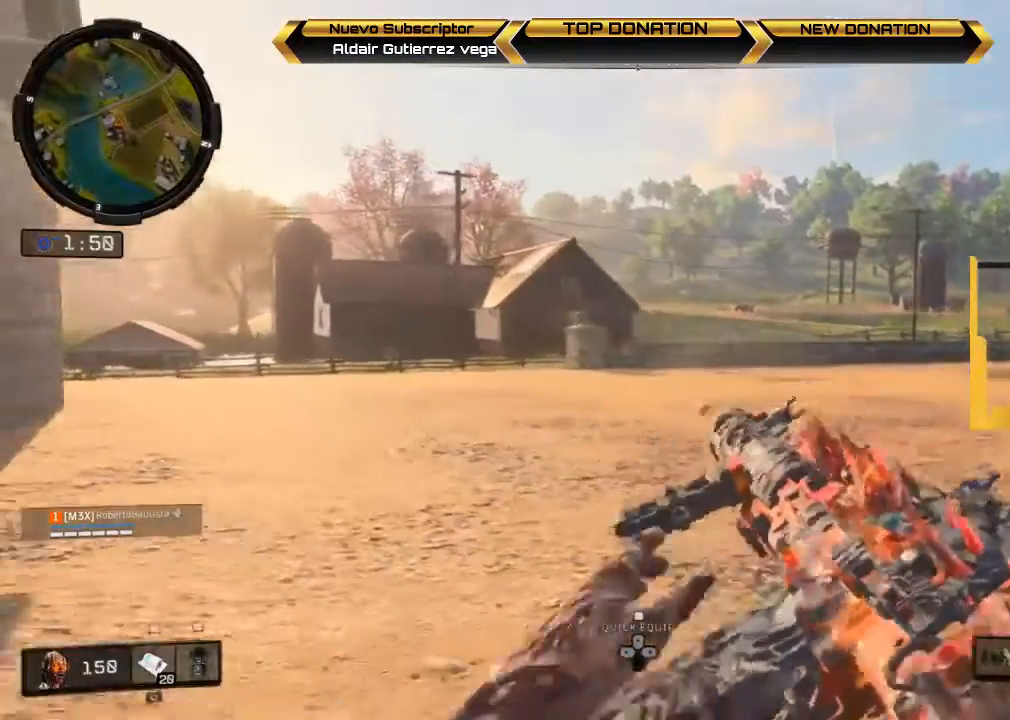
{"buttons": [], "left_stick": "up", "right_stick": "center", "events": [[167, "right_stick", "left"], [200, "left_stick", "up"], [267, "L3", "down"], [467, "right_stick", "center"], [500, "L3", "up"]]}
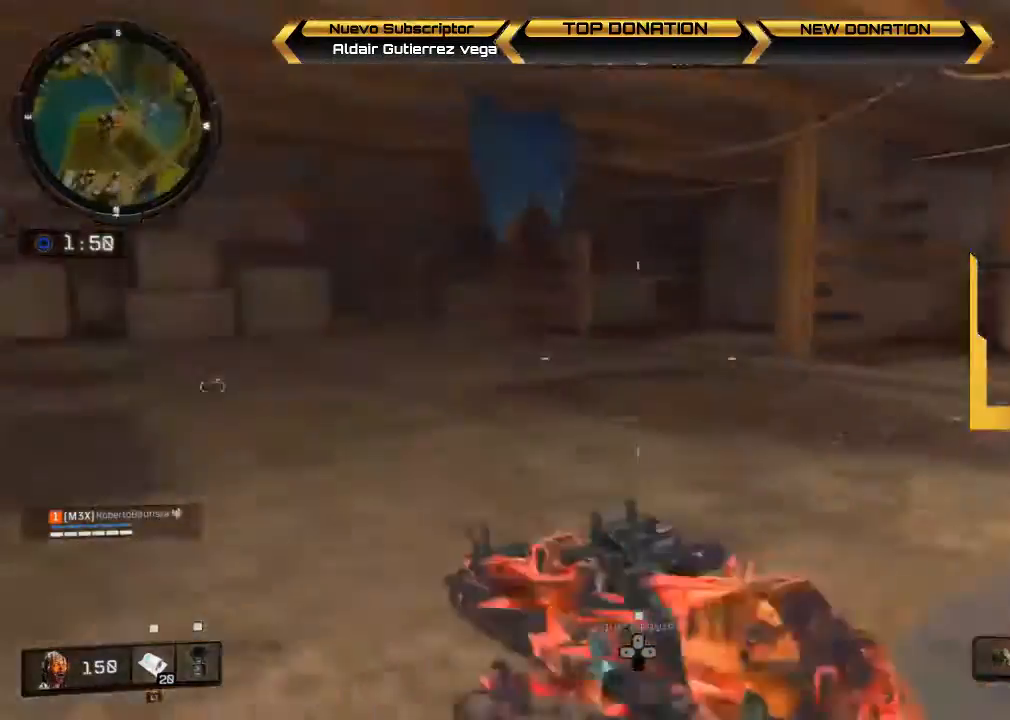
{"buttons": [], "left_stick": "up-right", "right_stick": "center", "events": [[67, "right_stick", "left"], [367, "left_stick", "up-right"], [367, "right_stick", "center"]]}
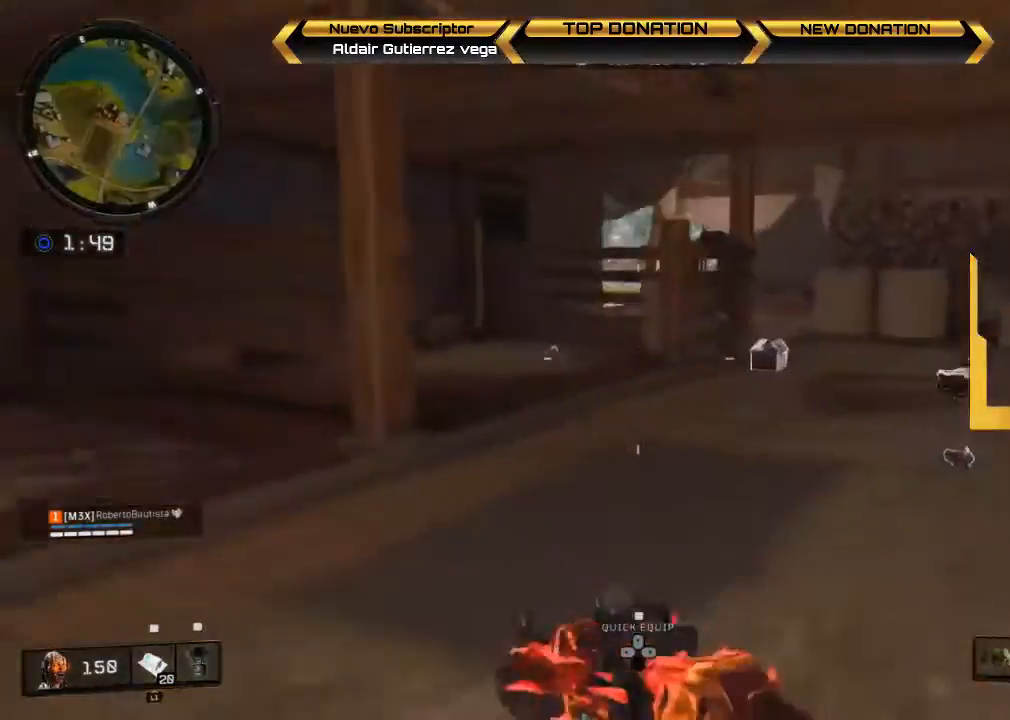
{"buttons": [], "left_stick": "right", "right_stick": "center", "events": [[200, "right_stick", "left"], [267, "right_stick", "down-left"], [300, "left_stick", "right"], [467, "right_stick", "center"]]}
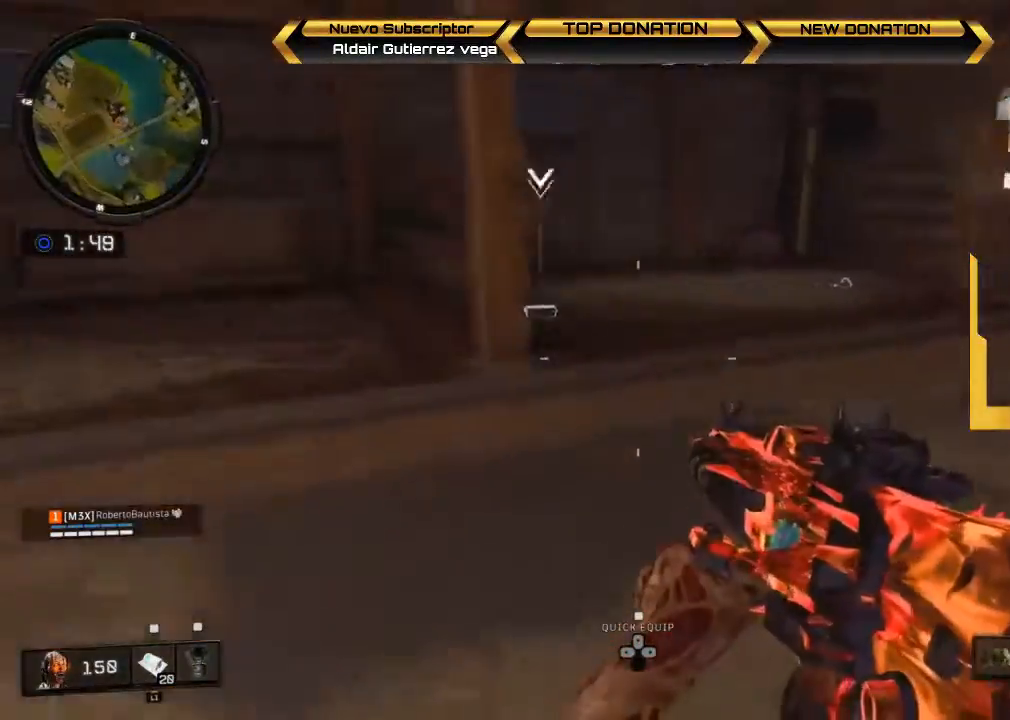
{"buttons": [], "left_stick": "right", "right_stick": "left", "events": [[367, "right_stick", "left"]]}
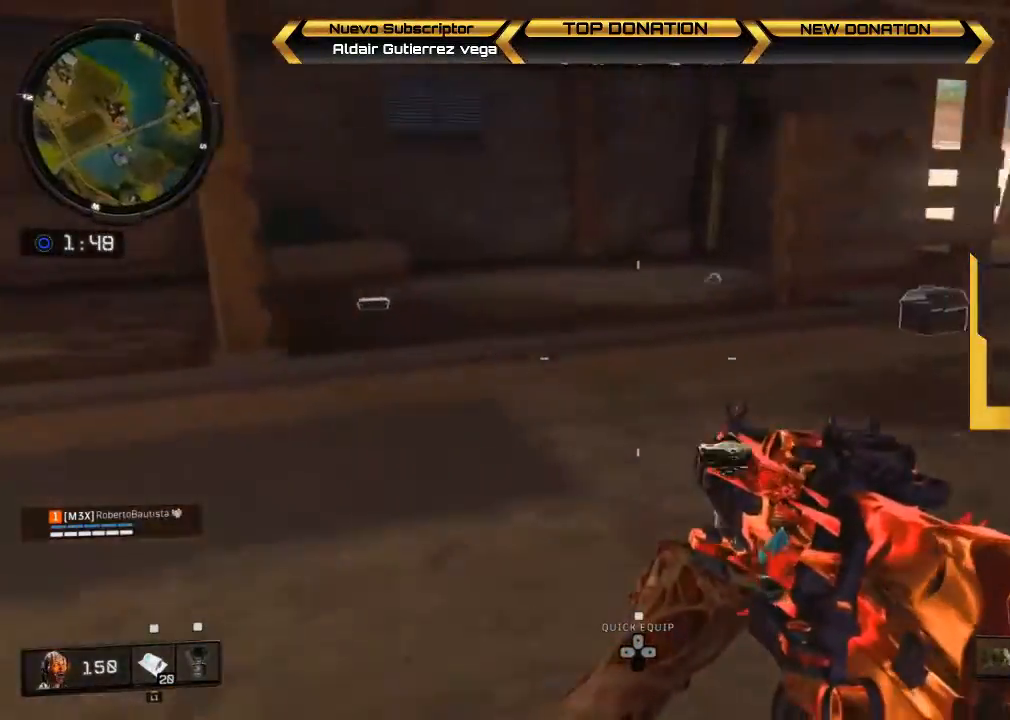
{"buttons": [], "left_stick": "up", "right_stick": "center", "events": [[100, "right_stick", "center"], [167, "right_stick", "right"], [233, "left_stick", "up-right"], [367, "left_stick", "up"], [367, "right_stick", "center"]]}
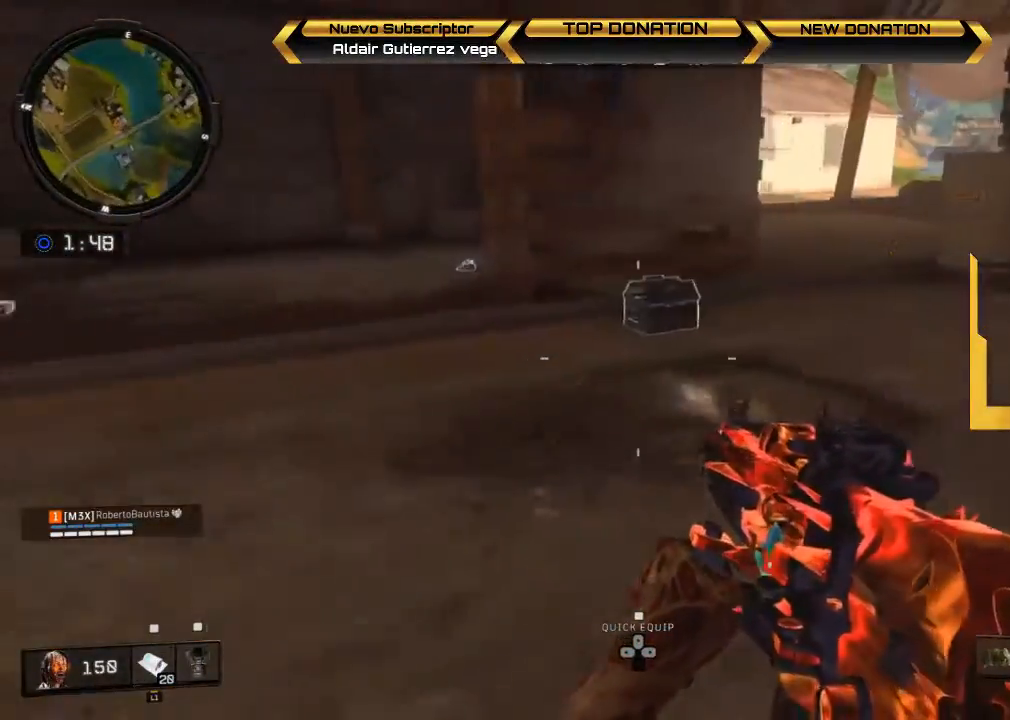
{"buttons": [], "left_stick": "up", "right_stick": "center", "events": [[133, "right_stick", "left"], [333, "right_stick", "center"]]}
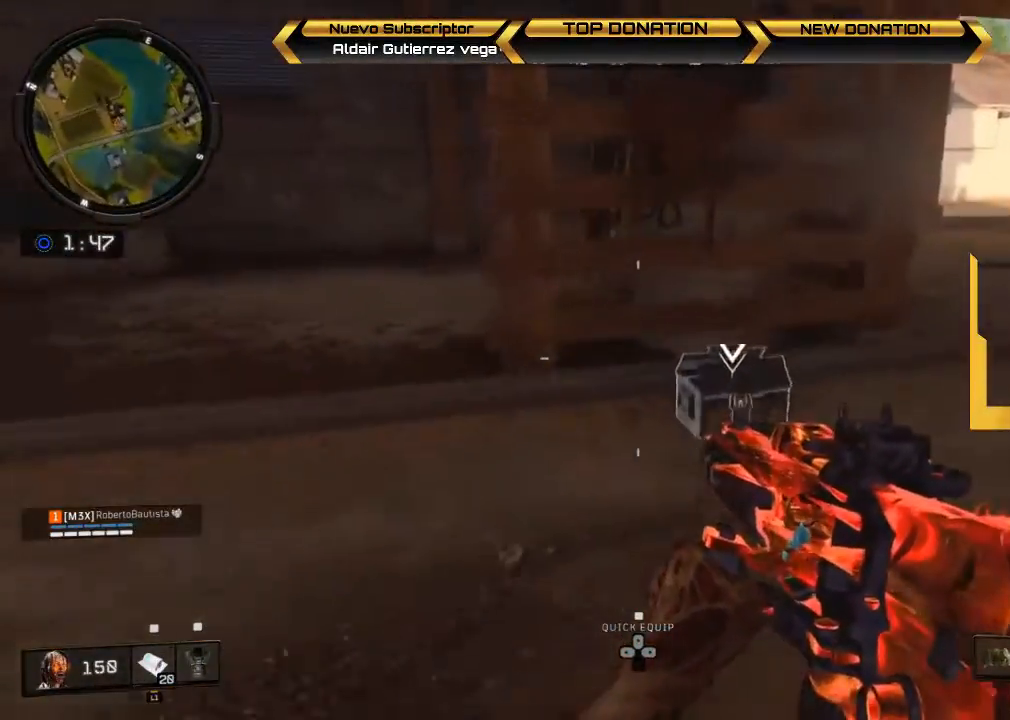
{"buttons": ["SQUARE"], "left_stick": "down-right", "right_stick": "center", "events": [[200, "left_stick", "center"], [233, "SQUARE", "down"], [267, "left_stick", "right"], [333, "left_stick", "down-right"]]}